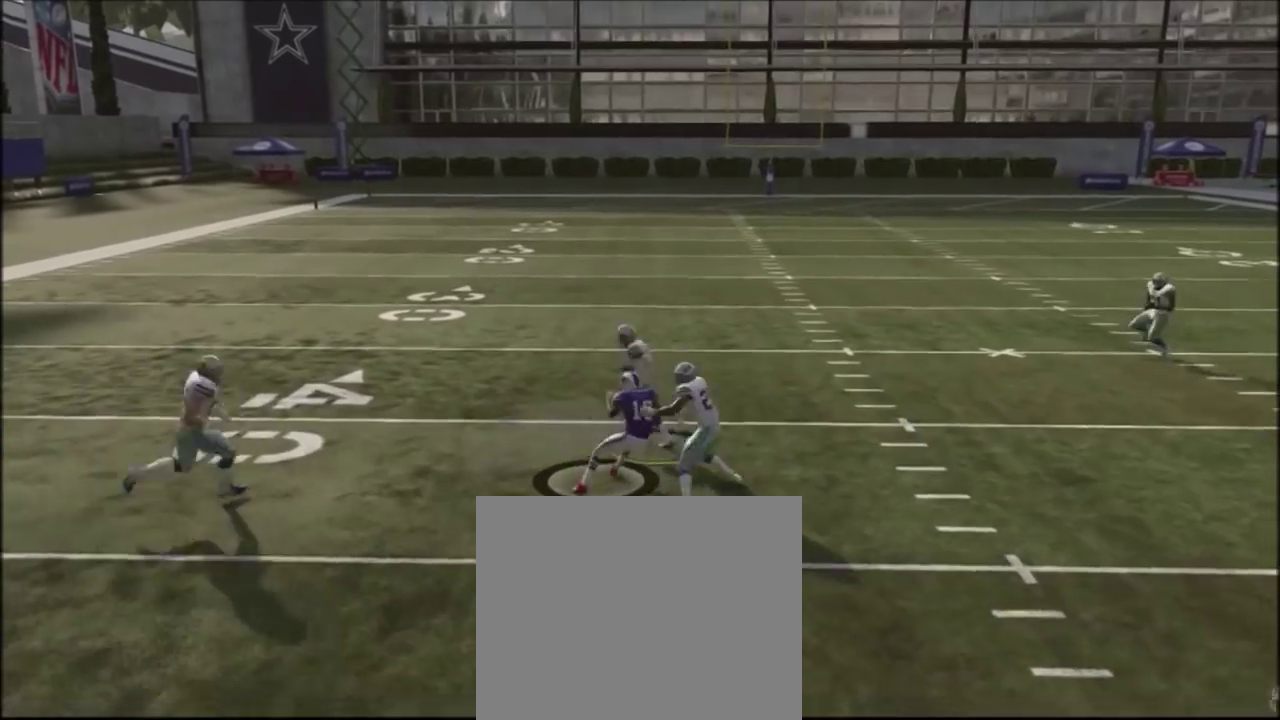
Gameplay with a controller (PlayStation layout); each line is a JSON object with the inputs held at the frame after it (dt_ms = milliseconds from this image to that frame). "events" lists button and stick changes between this image and that frame as [ms after this image, input, new state], when the widget could be followed in between. Not read: R1.
{"dt_ms": 400, "buttons": [], "left_stick": "center", "right_stick": "center", "events": [[167, "right_stick", "center"]]}
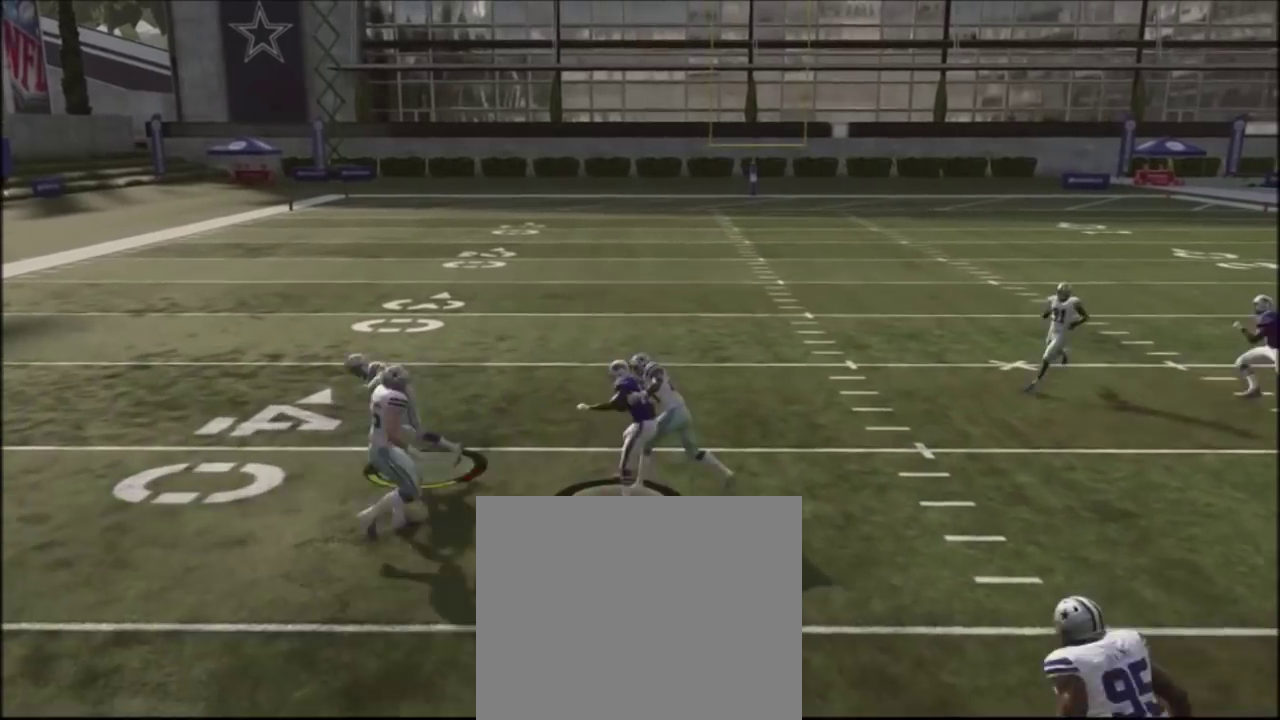
{"dt_ms": 401, "buttons": [], "left_stick": "center", "right_stick": "center", "events": []}
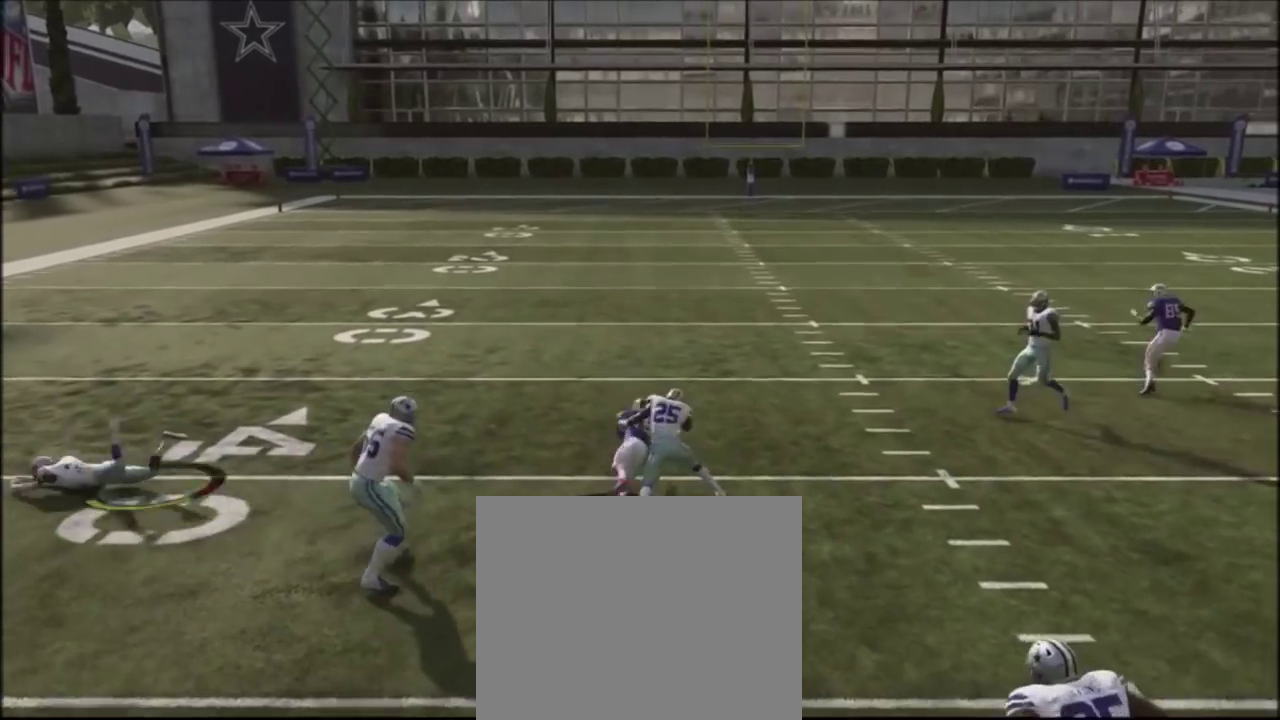
{"dt_ms": 400, "buttons": [], "left_stick": "center", "right_stick": "center", "events": []}
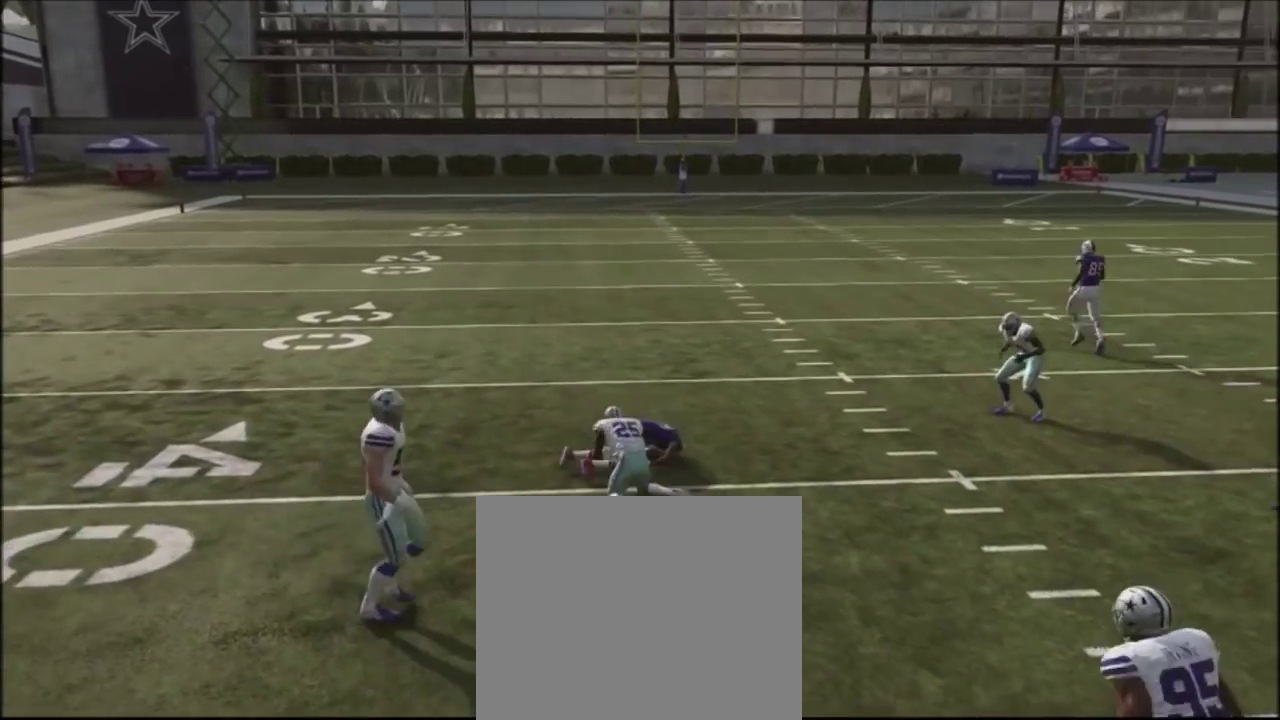
{"dt_ms": 500, "buttons": [], "left_stick": "center", "right_stick": "center", "events": []}
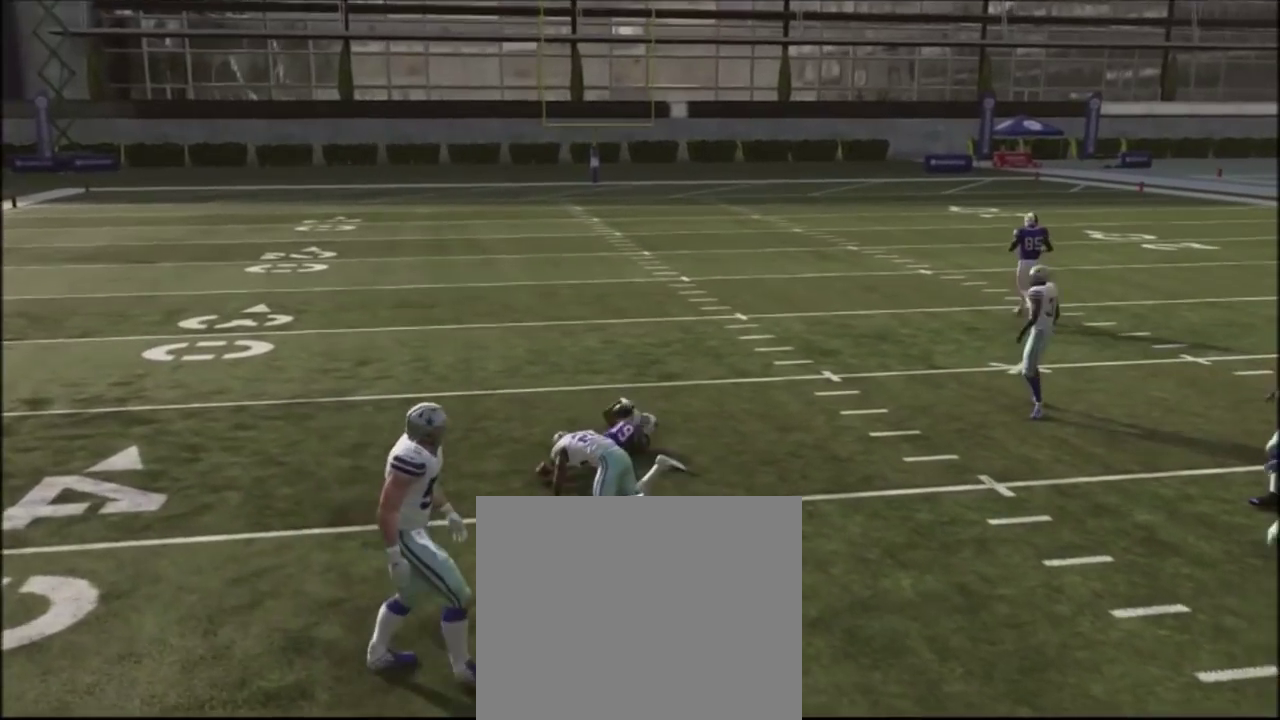
{"dt_ms": 401, "buttons": [], "left_stick": "center", "right_stick": "center", "events": []}
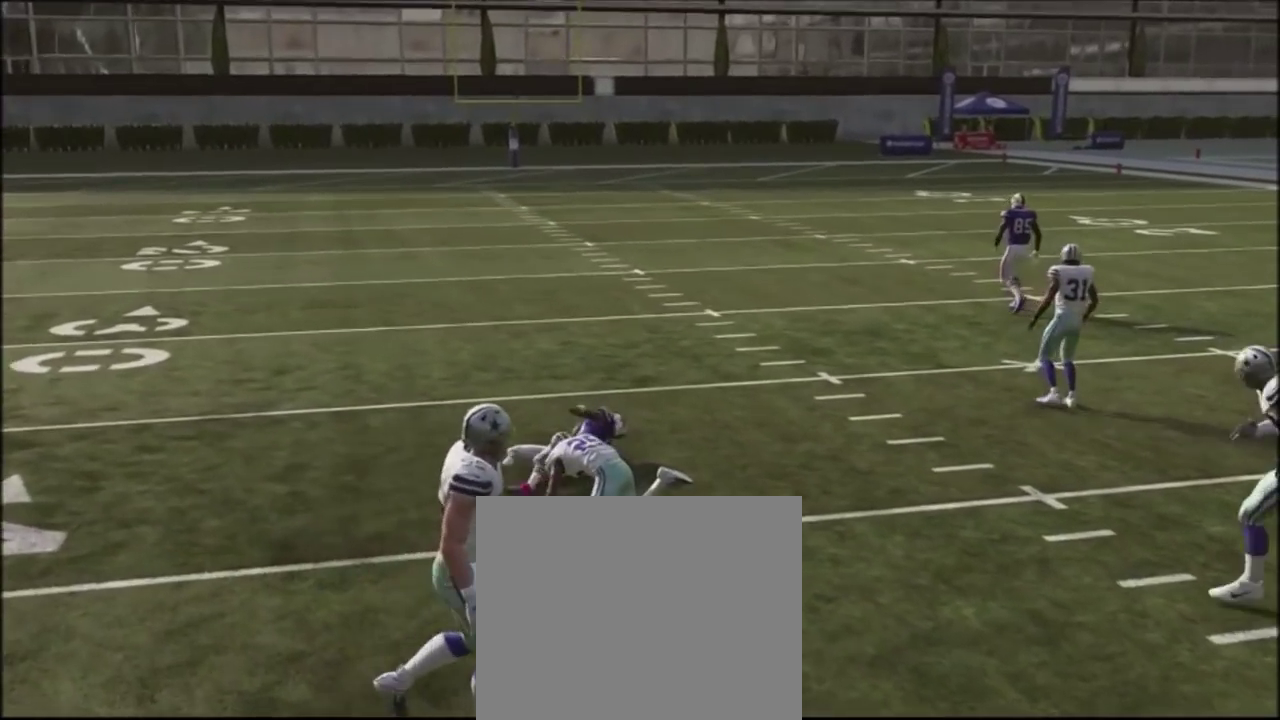
{"dt_ms": 400, "buttons": [], "left_stick": "center", "right_stick": "center", "events": []}
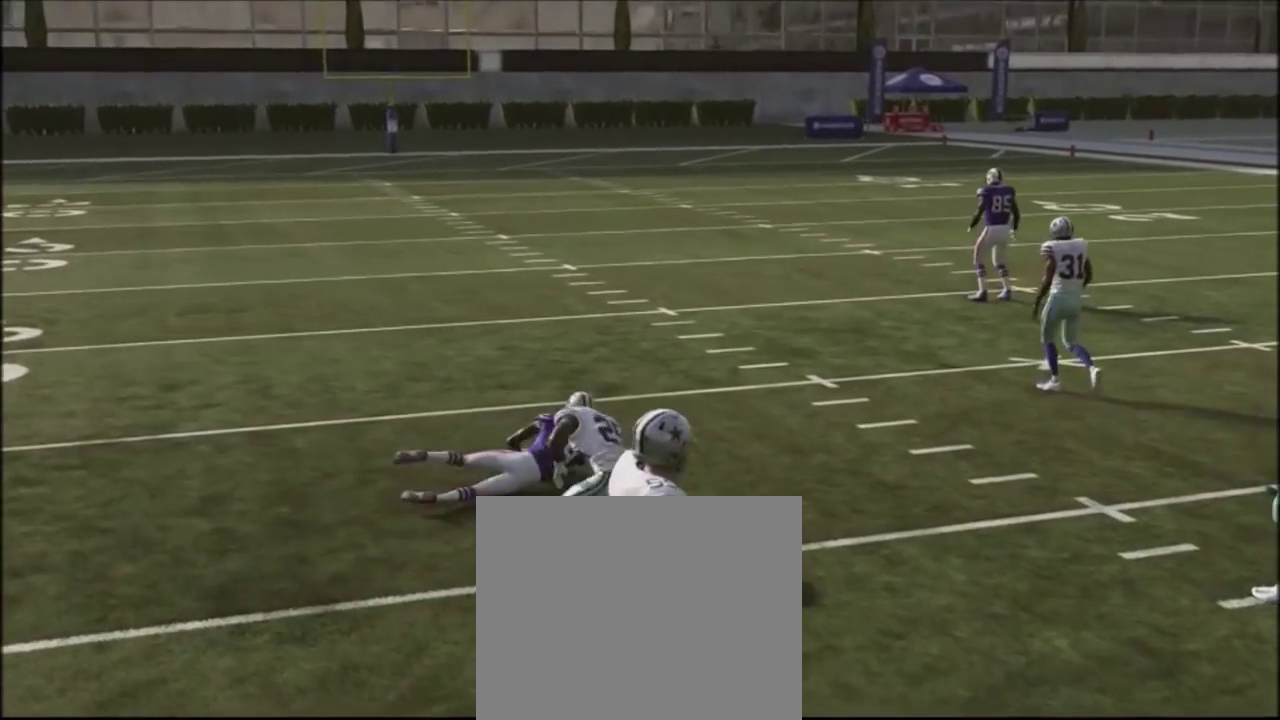
{"dt_ms": 401, "buttons": ["R2"], "left_stick": "center", "right_stick": "up", "events": [[334, "R2", "down"], [367, "right_stick", "up"]]}
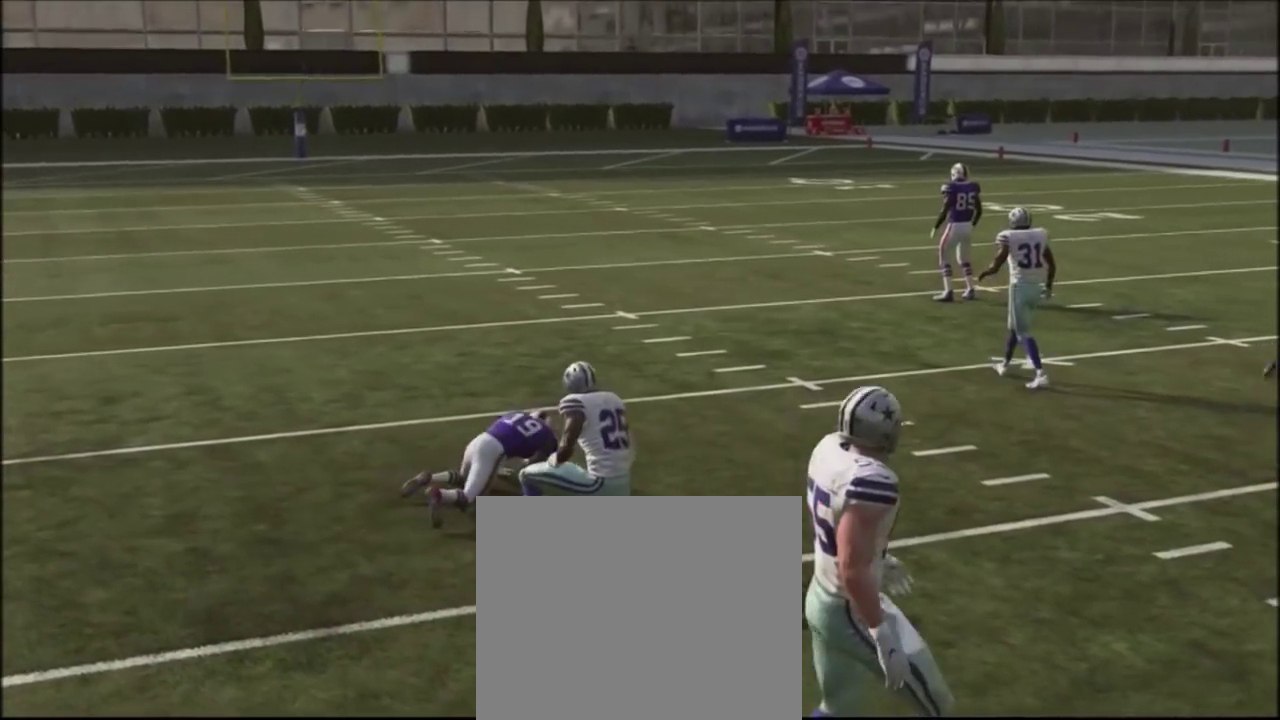
{"dt_ms": 500, "buttons": ["R2"], "left_stick": "center", "right_stick": "up", "events": []}
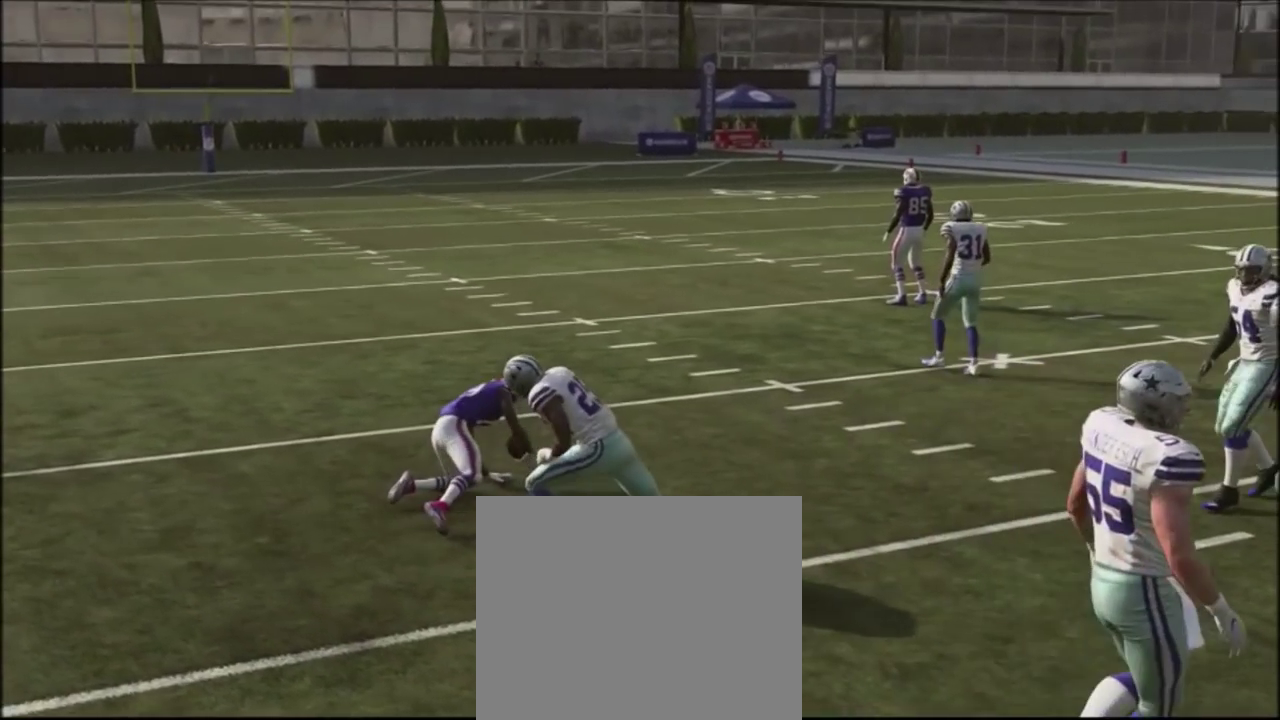
{"dt_ms": 601, "buttons": [], "left_stick": "center", "right_stick": "center", "events": [[200, "R2", "up"], [200, "right_stick", "center"]]}
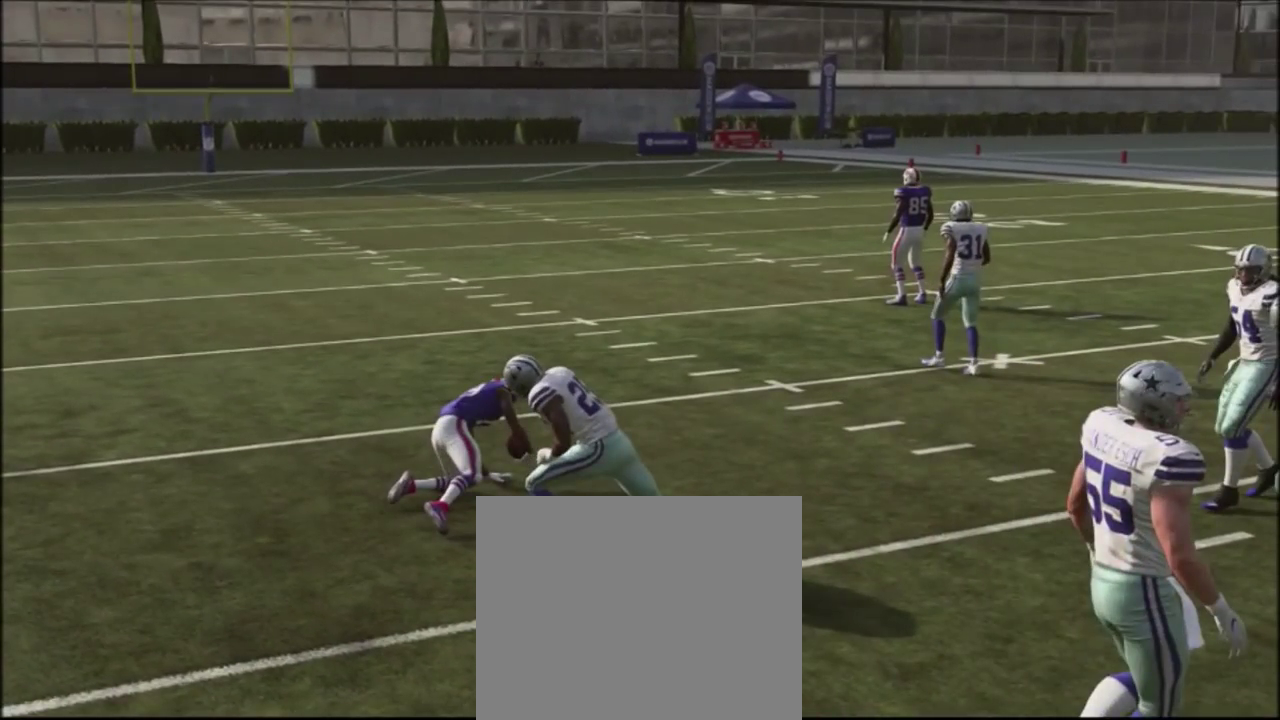
{"dt_ms": 500, "buttons": [], "left_stick": "center", "right_stick": "center", "events": []}
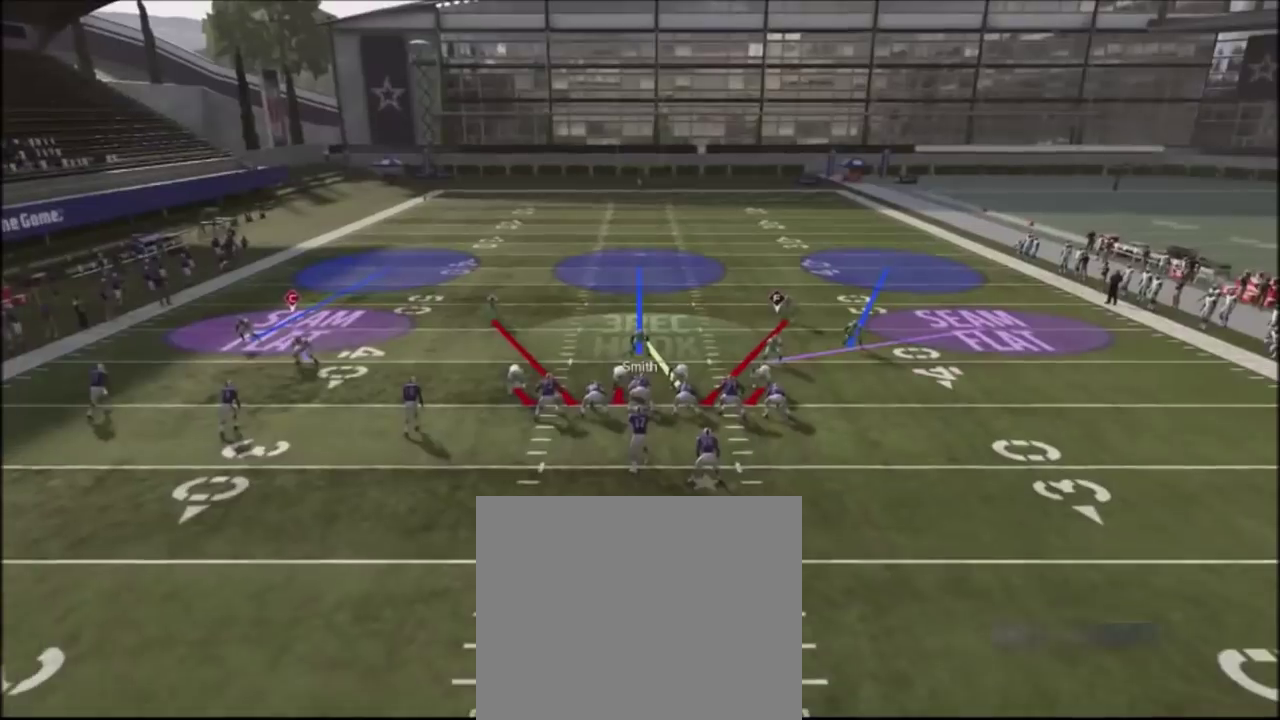
{"dt_ms": 501, "buttons": ["TRIANGLE"], "left_stick": "center", "right_stick": "center", "events": [[301, "TRIANGLE", "down"], [434, "TRIANGLE", "up"], [501, "TRIANGLE", "down"]]}
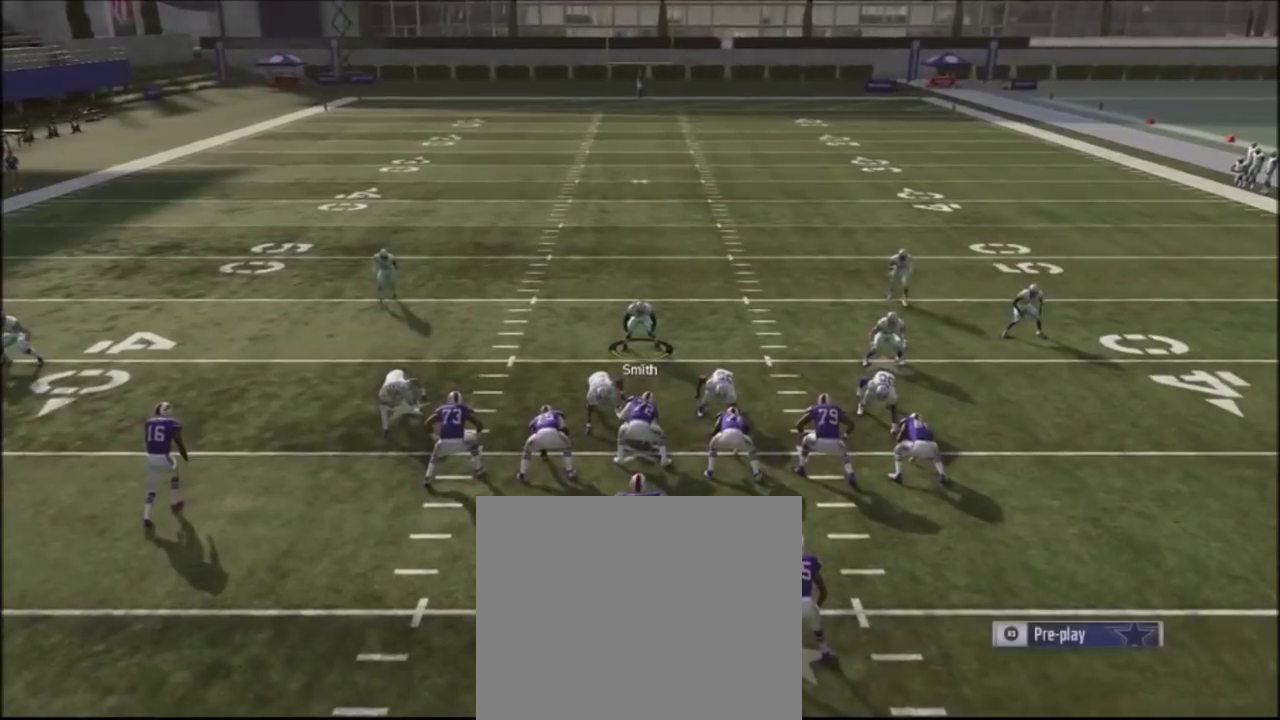
{"dt_ms": 500, "buttons": [], "left_stick": "center", "right_stick": "up", "events": [[333, "TRIANGLE", "up"], [467, "right_stick", "up"]]}
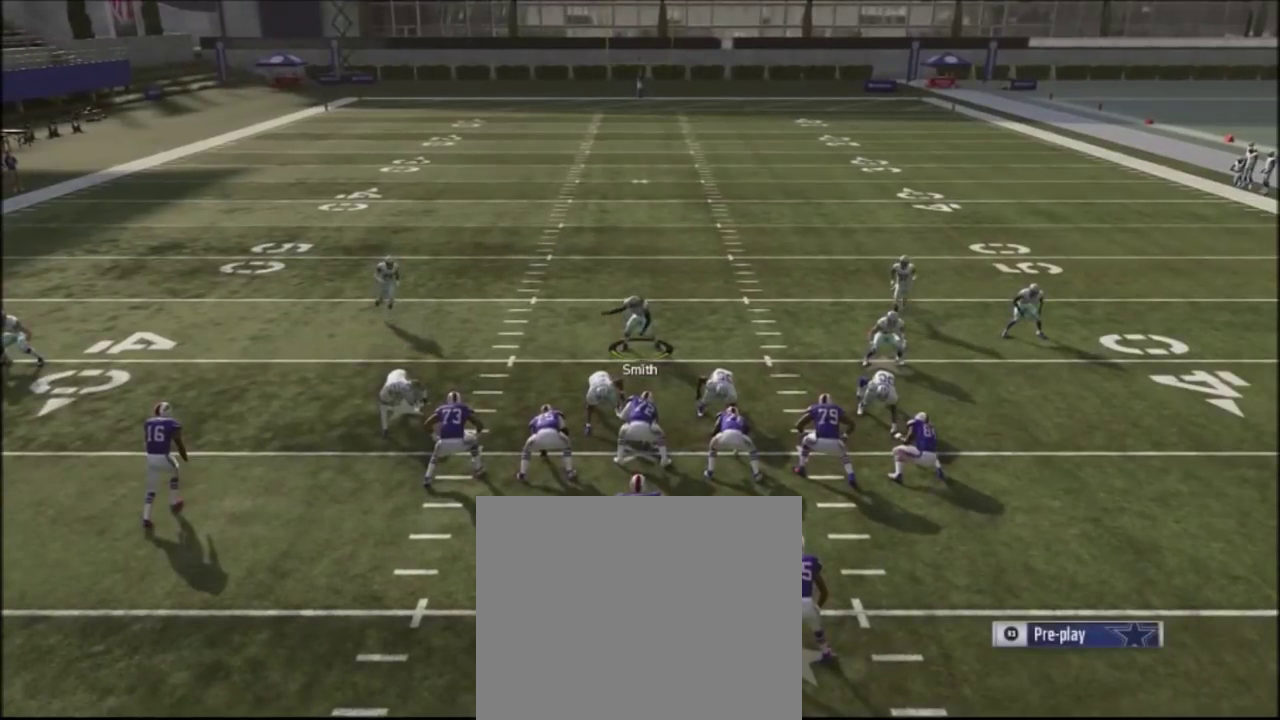
{"dt_ms": 501, "buttons": [], "left_stick": "center", "right_stick": "center", "events": [[134, "right_stick", "center"]]}
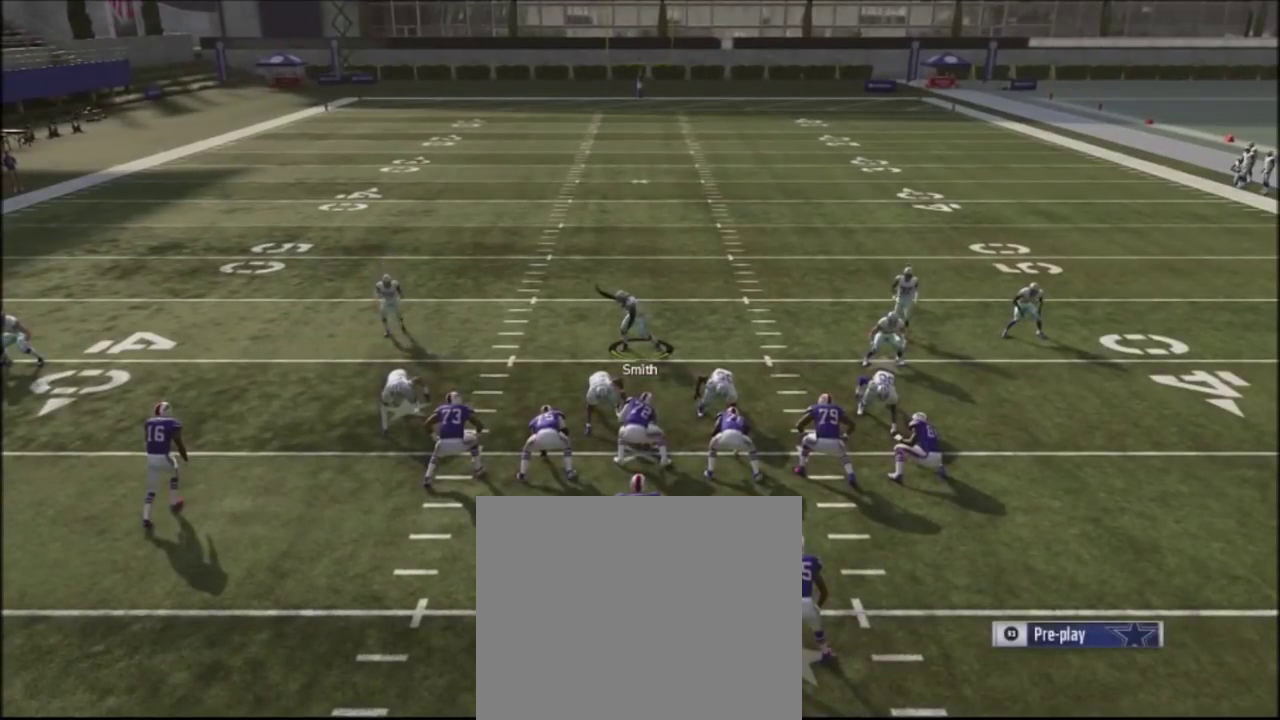
{"dt_ms": 400, "buttons": [], "left_stick": "center", "right_stick": "center", "events": [[233, "SQUARE", "down"], [400, "SQUARE", "up"]]}
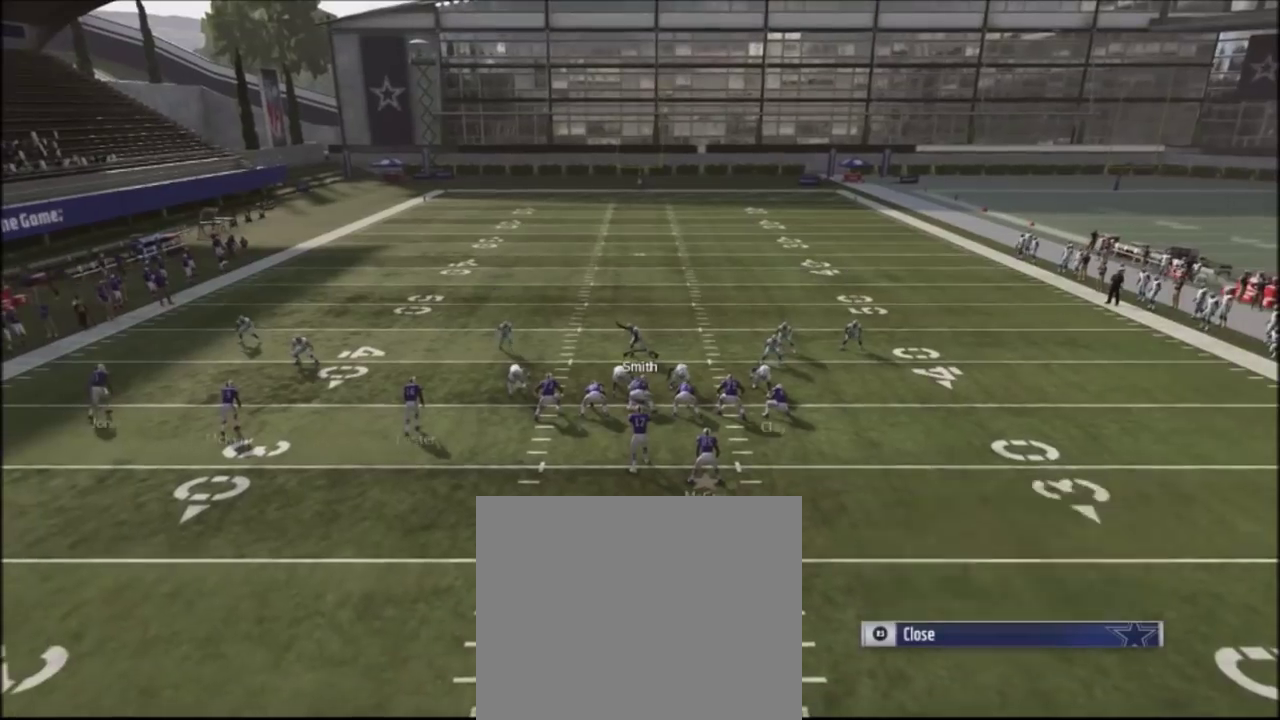
{"dt_ms": 601, "buttons": ["TRIANGLE"], "left_stick": "center", "right_stick": "center", "events": [[401, "TRIANGLE", "down"]]}
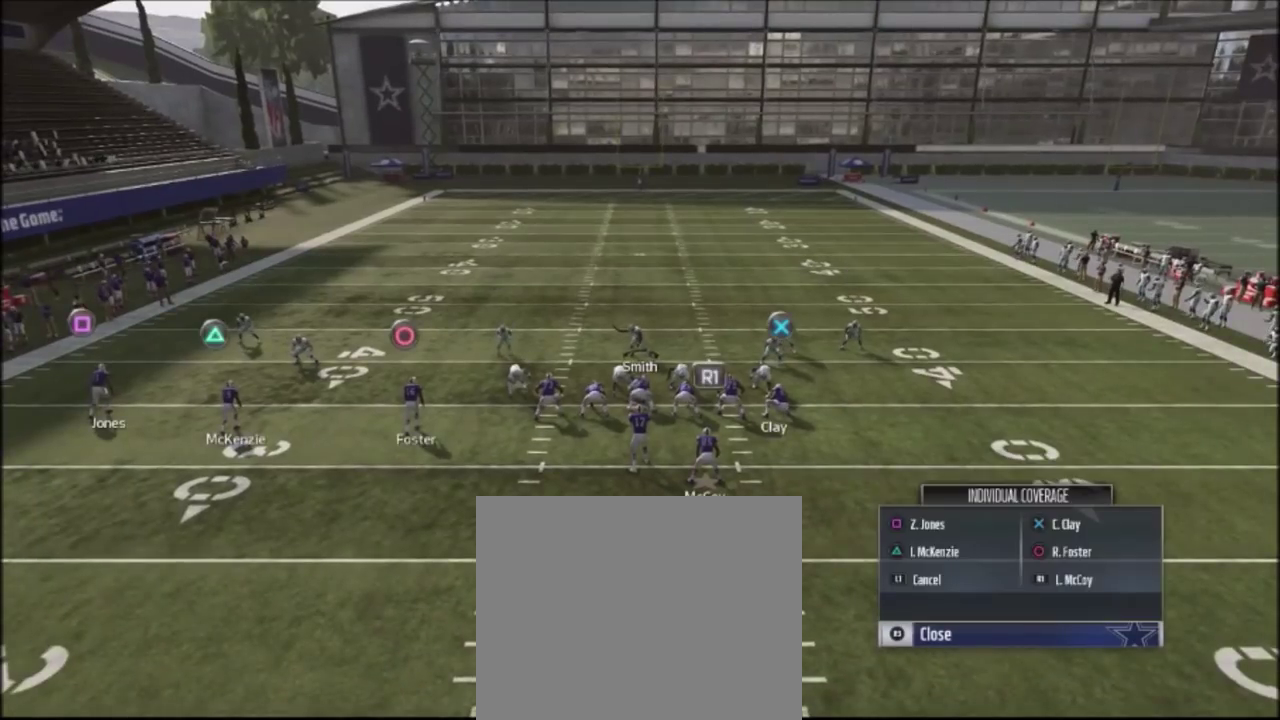
{"dt_ms": 400, "buttons": [], "left_stick": "center", "right_stick": "center", "events": [[100, "TRIANGLE", "up"], [233, "CIRCLE", "down"], [367, "CIRCLE", "up"]]}
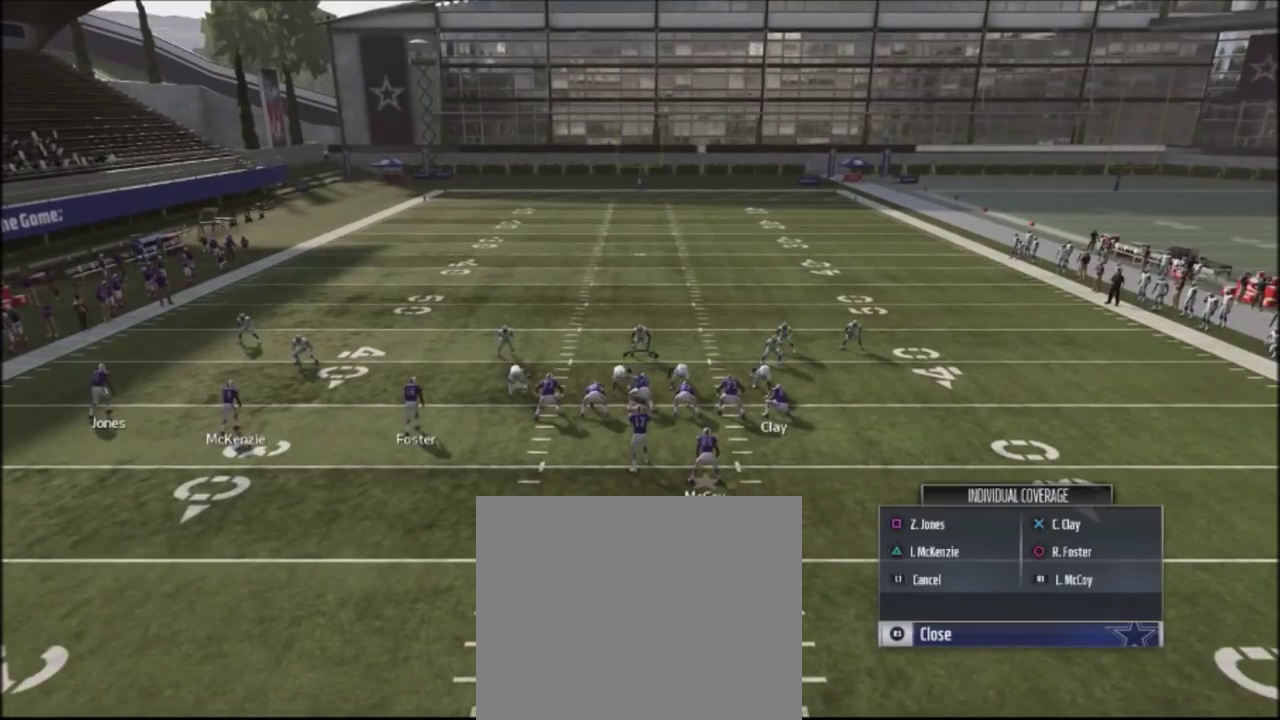
{"dt_ms": 801, "buttons": [], "left_stick": "center", "right_stick": "center", "events": [[100, "right_stick", "up"], [167, "right_stick", "center"], [567, "CIRCLE", "down"], [768, "CIRCLE", "up"]]}
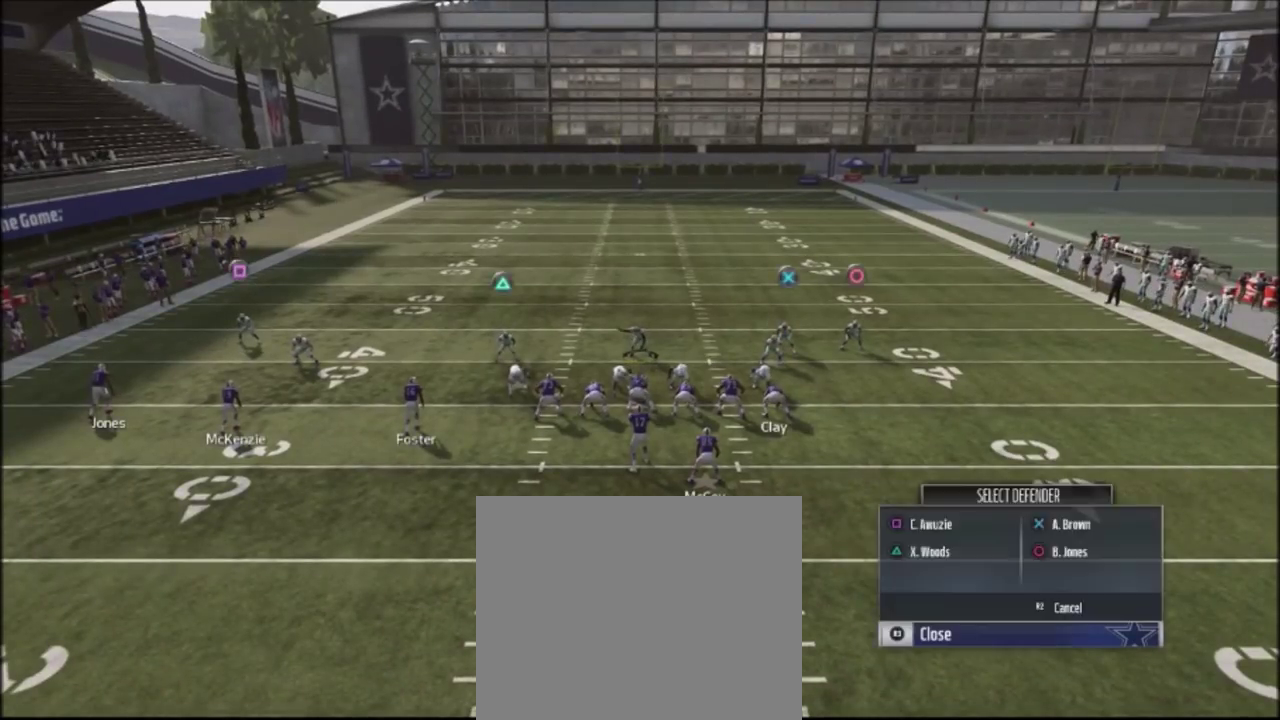
{"dt_ms": 300, "buttons": ["R2"], "left_stick": "center", "right_stick": "up", "events": [[67, "R2", "down"], [133, "right_stick", "up"]]}
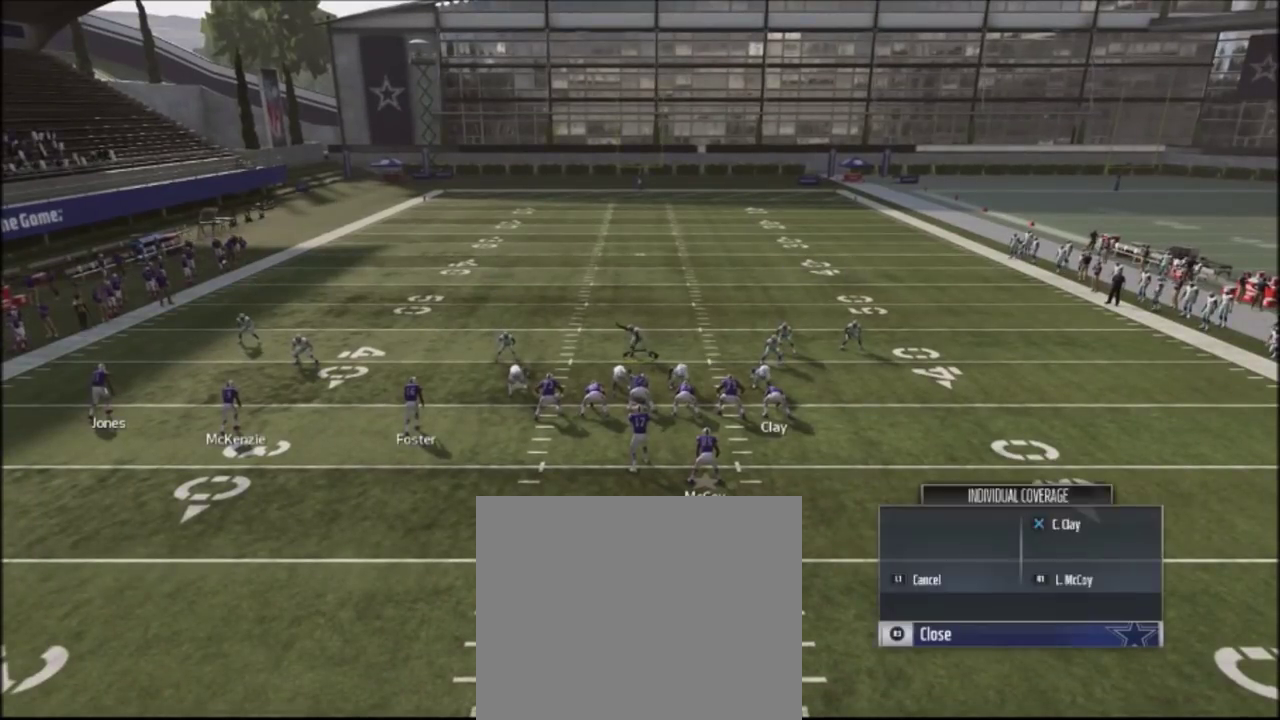
{"dt_ms": 501, "buttons": ["R2"], "left_stick": "center", "right_stick": "up", "events": []}
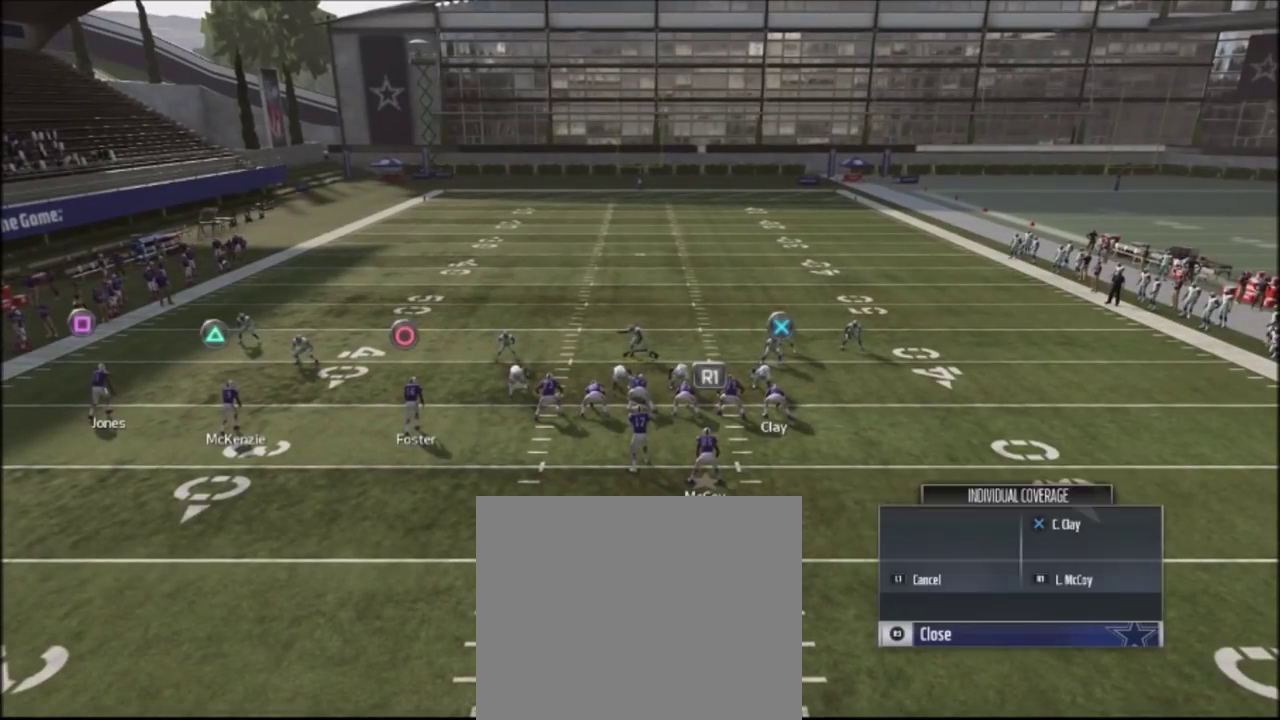
{"dt_ms": 600, "buttons": ["TRIANGLE"], "left_stick": "center", "right_stick": "center", "events": [[434, "R2", "up"], [434, "right_stick", "center"], [534, "TRIANGLE", "down"]]}
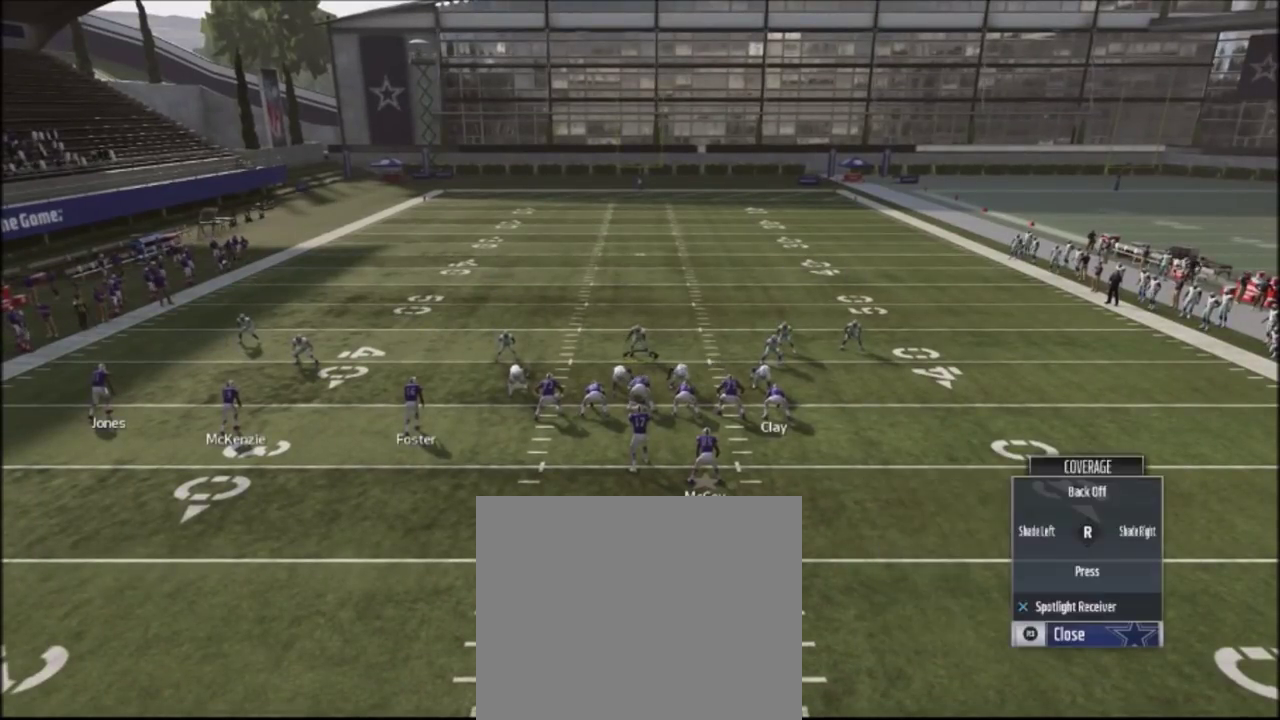
{"dt_ms": 401, "buttons": [], "left_stick": "center", "right_stick": "center", "events": [[234, "TRIANGLE", "up"]]}
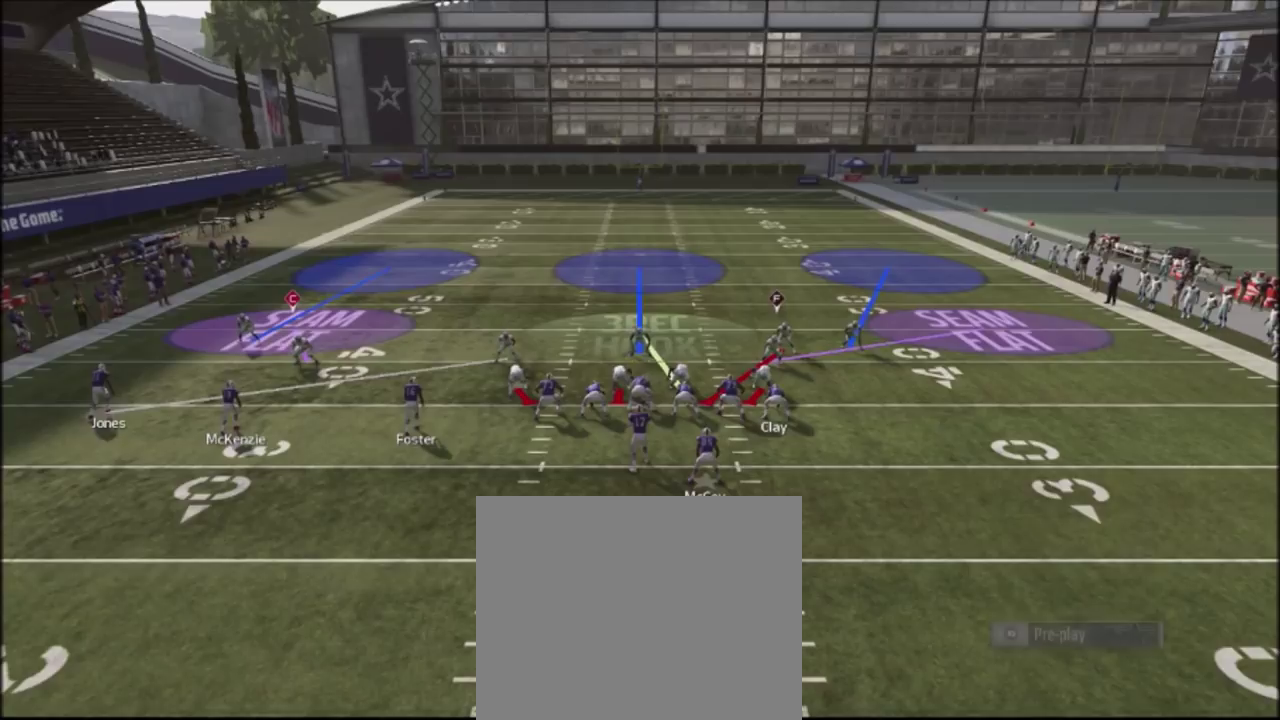
{"dt_ms": 400, "buttons": [], "left_stick": "center", "right_stick": "up", "events": [[66, "CROSS", "down"], [200, "CROSS", "up"], [333, "right_stick", "up"]]}
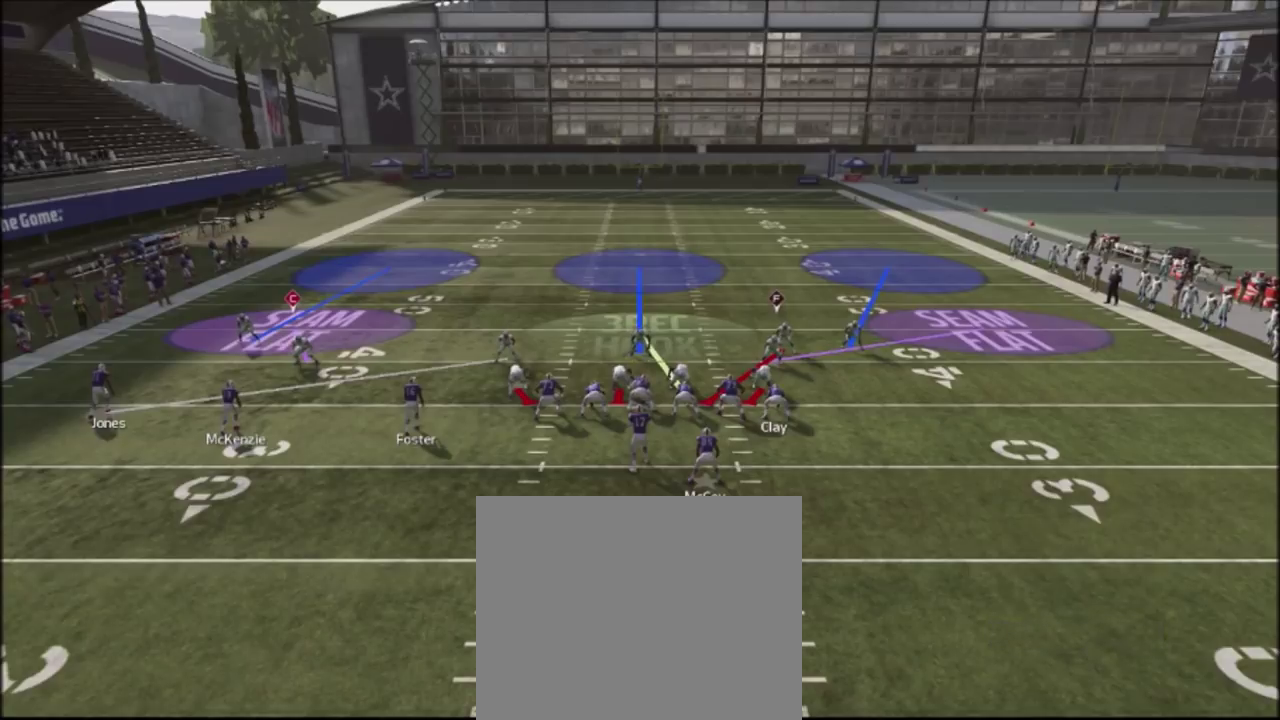
{"dt_ms": 401, "buttons": ["TRIANGLE"], "left_stick": "center", "right_stick": "center", "events": [[34, "right_stick", "center"], [334, "TRIANGLE", "down"]]}
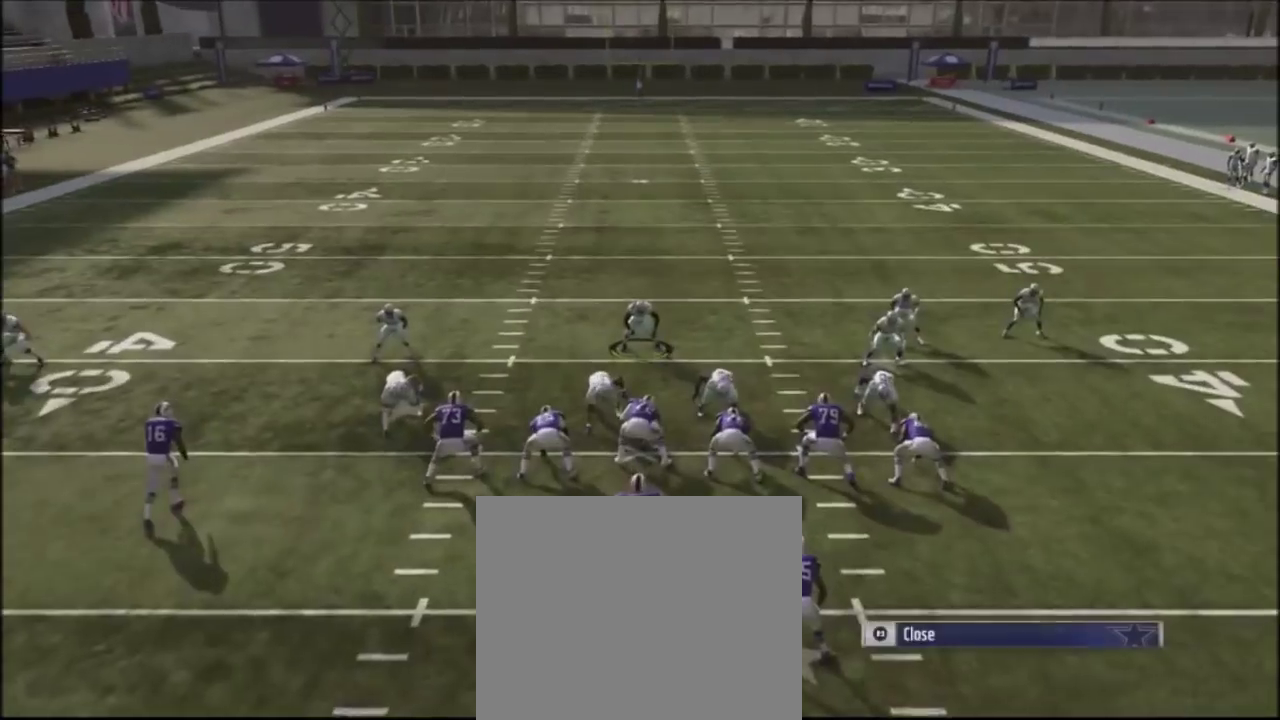
{"dt_ms": 700, "buttons": ["R2"], "left_stick": "center", "right_stick": "up", "events": [[66, "TRIANGLE", "up"], [233, "R2", "down"], [300, "right_stick", "up"]]}
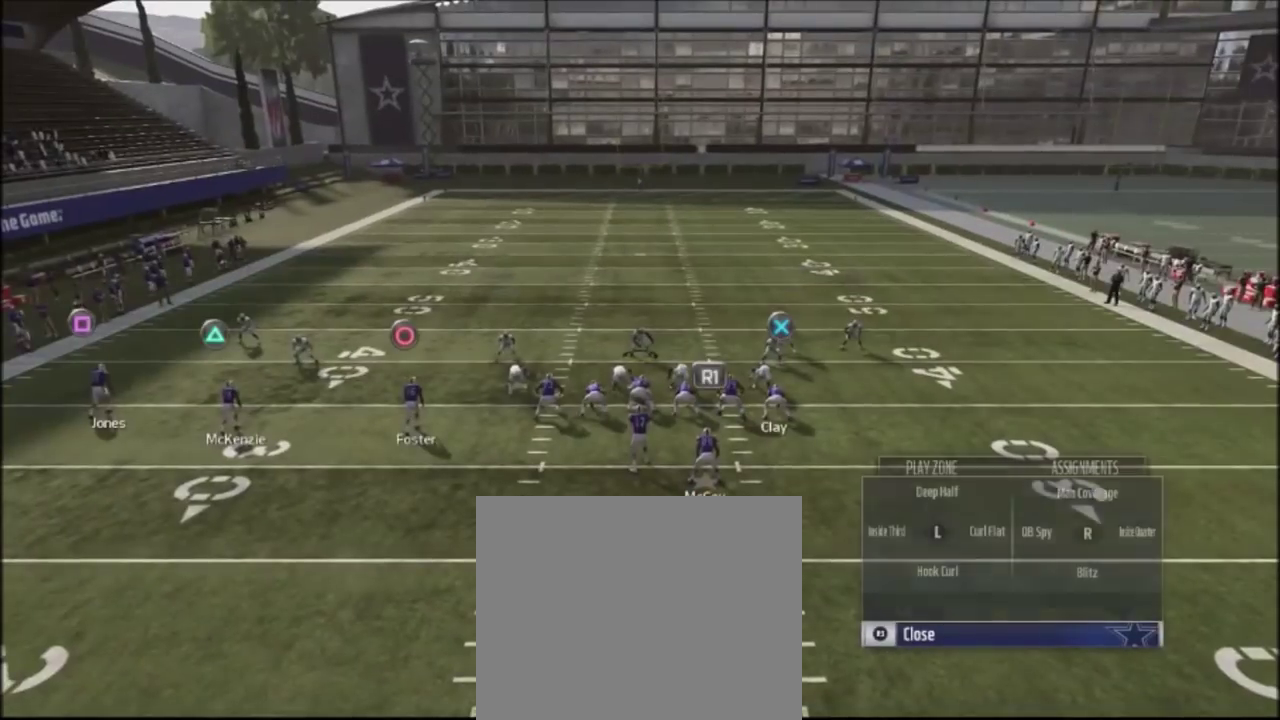
{"dt_ms": 501, "buttons": ["R2"], "left_stick": "center", "right_stick": "up", "events": []}
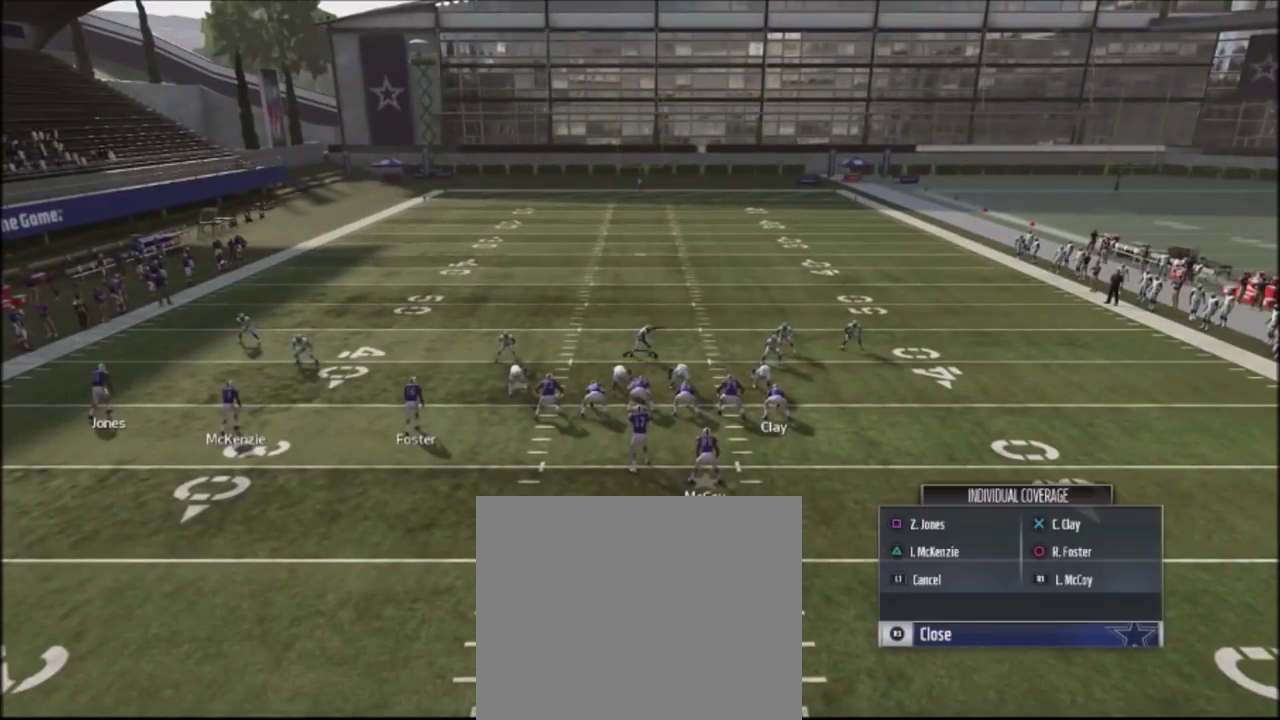
{"dt_ms": 400, "buttons": ["R2"], "left_stick": "center", "right_stick": "up", "events": []}
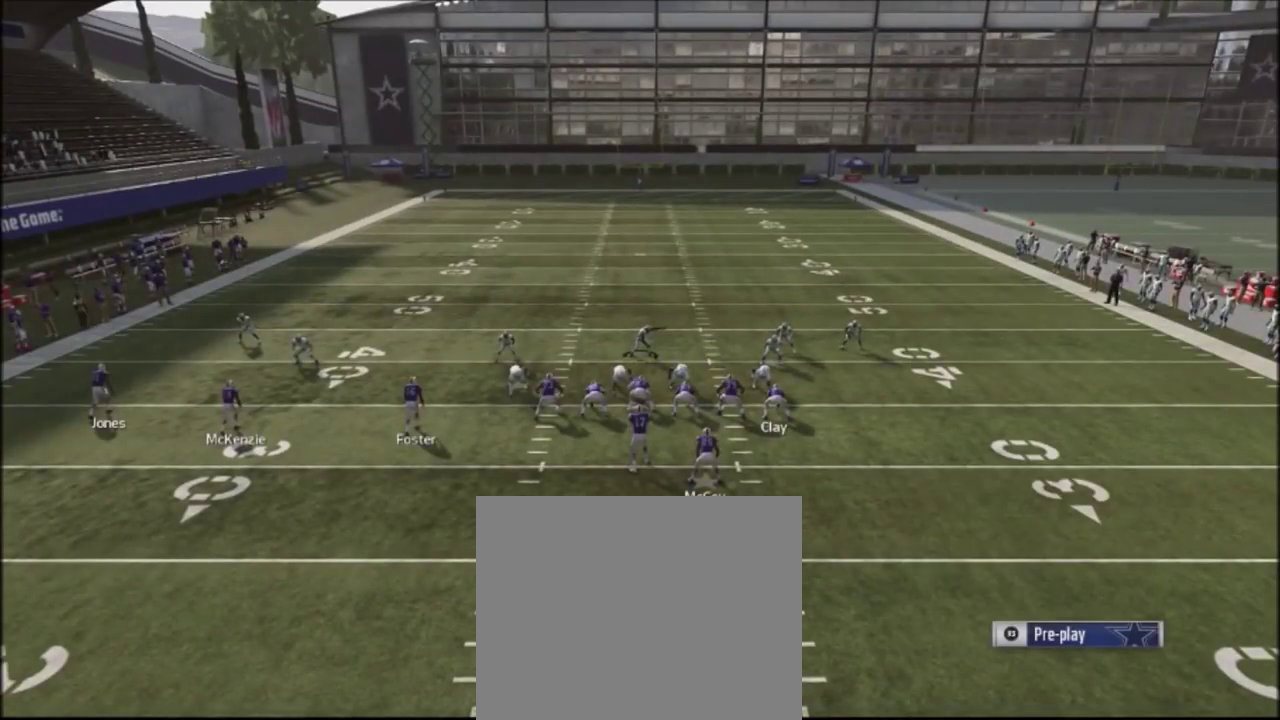
{"dt_ms": 601, "buttons": [], "left_stick": "center", "right_stick": "center", "events": [[34, "R2", "up"], [34, "right_stick", "center"], [267, "L1", "down"], [434, "right_stick", "down"], [501, "L1", "up"], [534, "right_stick", "center"]]}